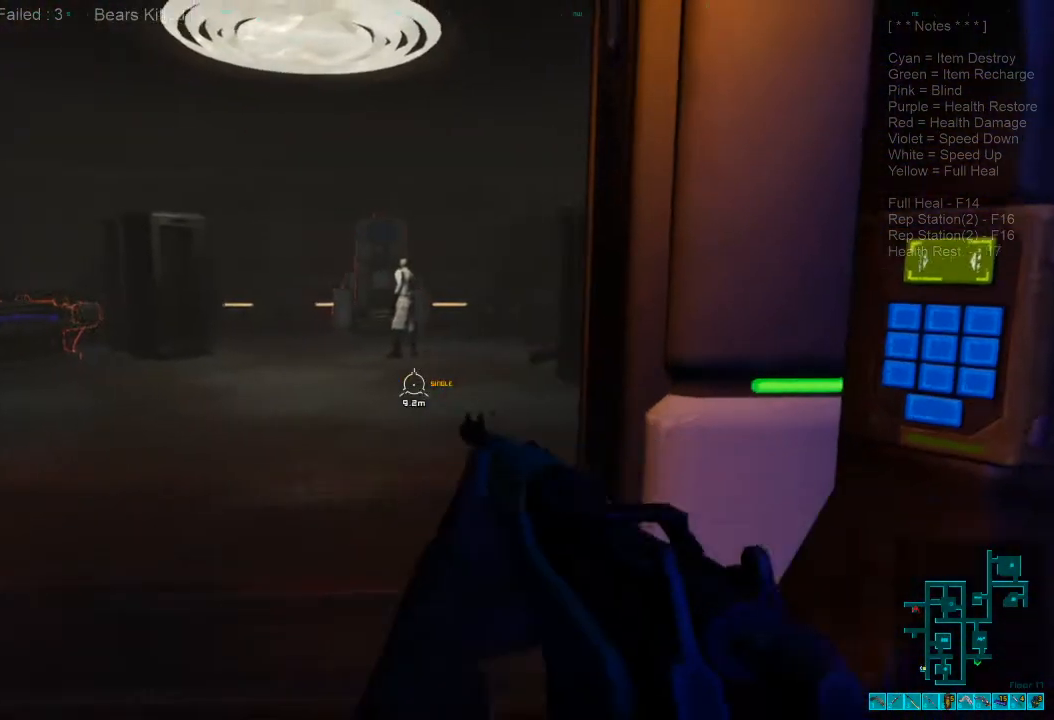
Gameplay with keyboard and mouse; each line is a JSON object with the keys and mouse buttons held at the frame after it. "events" lists presses ("down") and releases ("up") of "1", "2", "3", "4", "a", "alt", "c", "caps_lock", "ctrl", "d", "e", "f", "q", "r", "s", "shift", "space", "super", "tab", "tilde", "v", "w", "x", "z", "mouse_left", "mouse_wheel", "mouse_right", "mouse_mb4" and "mouse_mb5" between this image and that frame as [ms after this image, input, new state], when the widget could be followed in between. "mouse_left", "mouse_wheel", "mouse_right", "mouse_mb4", "mouse_mb5" = the "left", "wheel", "right", "mb4", "mb5" buttons of the "mouse" list. No other keys are recorded. "wheel" means that the mouse wheel is clicked or scrolled. Mouse movement is not recorded.
{"keys": ["s"], "mouse": [], "events": [[133, "a", "up"], [167, "d", "down"], [333, "d", "up"]]}
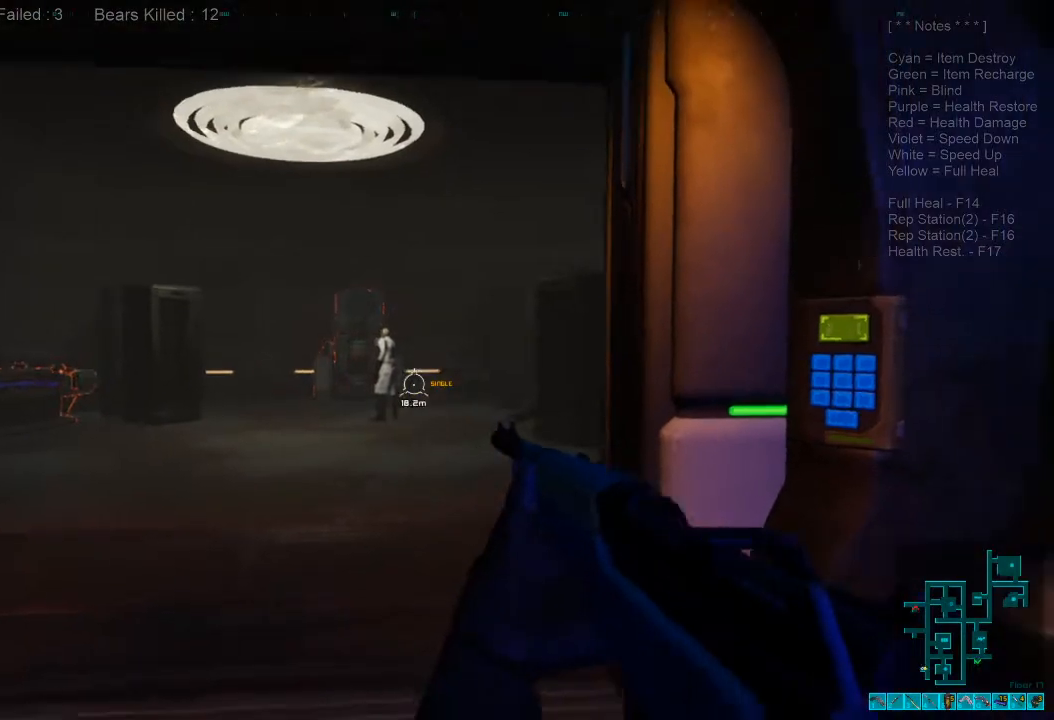
{"keys": ["s"], "mouse": [], "events": [[100, "s", "up"], [133, "mouse_right", "down"], [167, "ctrl", "down"], [267, "d", "down"], [300, "mouse_right", "up"], [333, "s", "down"], [367, "ctrl", "up"], [467, "d", "up"]]}
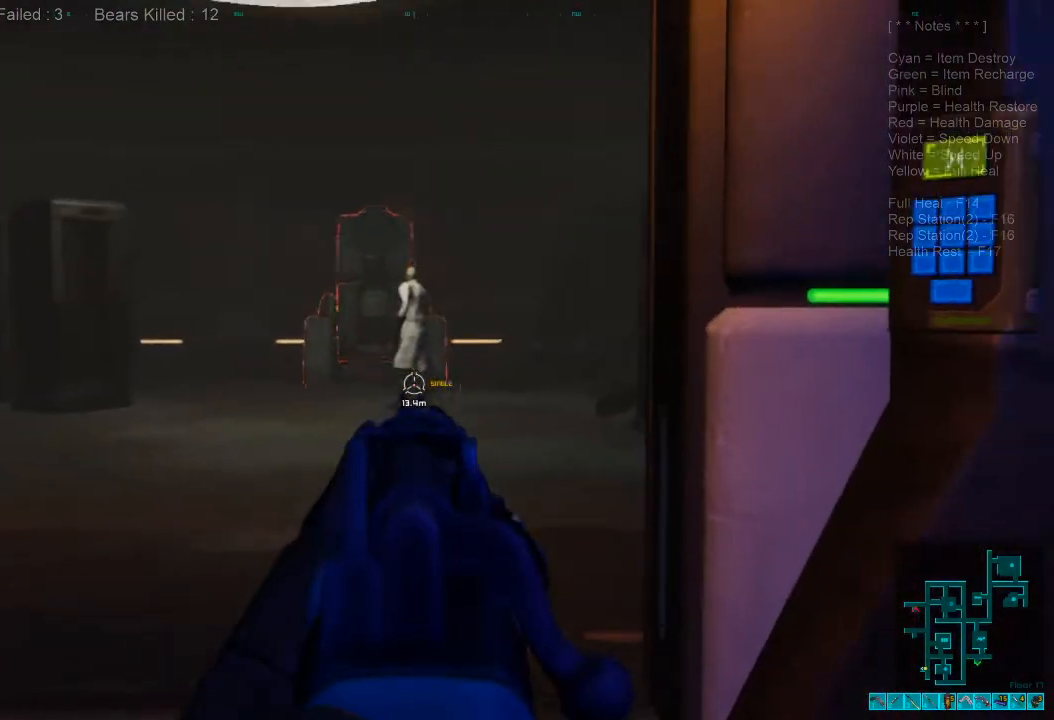
{"keys": [], "mouse": [], "events": [[67, "s", "up"]]}
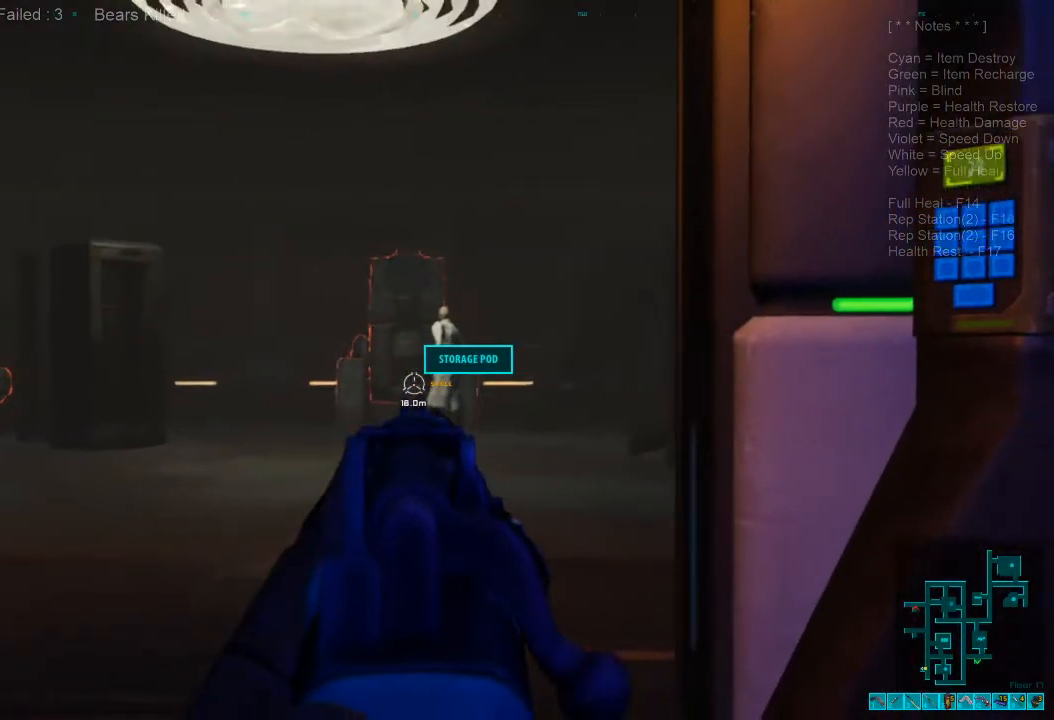
{"keys": [], "mouse": [], "events": []}
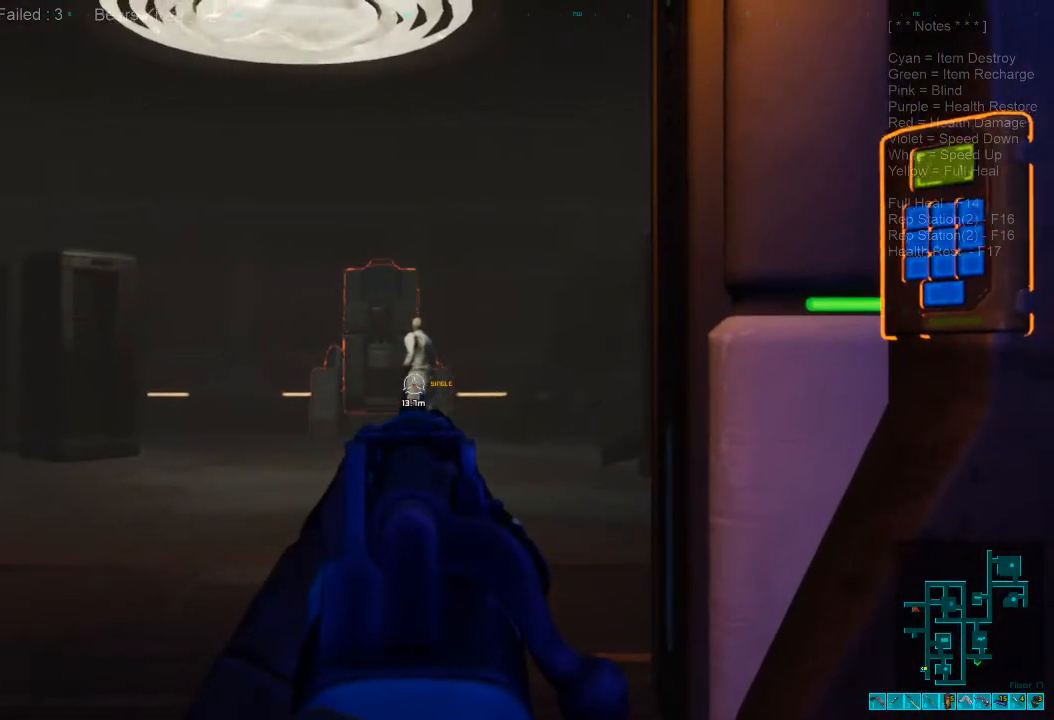
{"keys": ["d", "s"], "mouse": [], "events": [[233, "mouse_left", "down"], [367, "mouse_left", "up"], [500, "d", "down"], [500, "s", "down"]]}
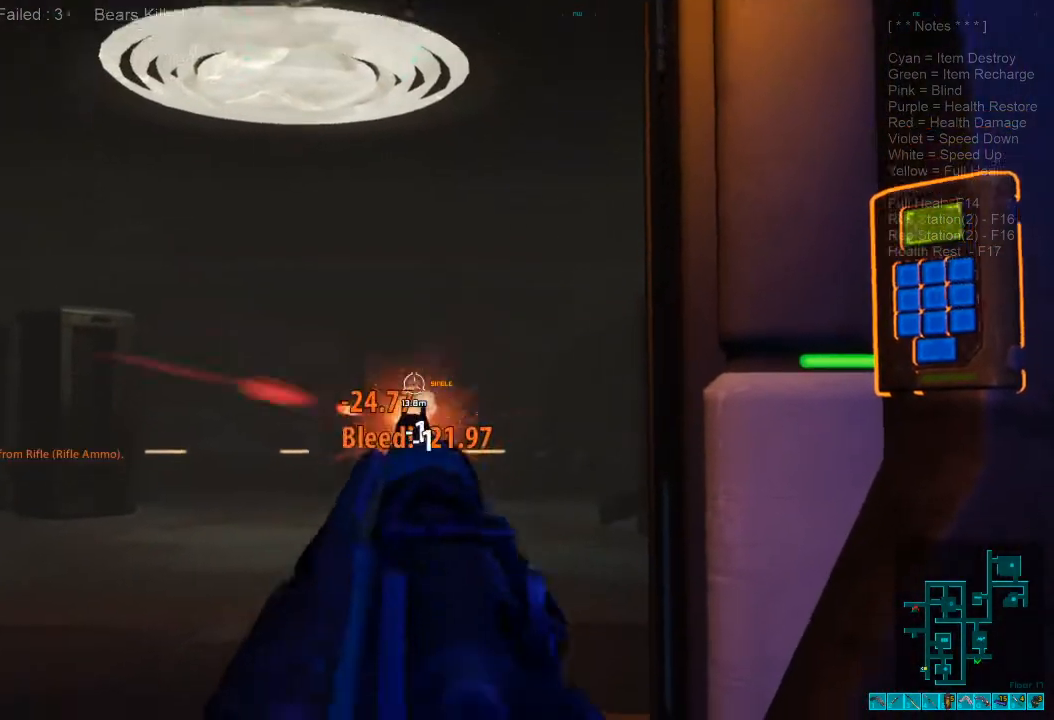
{"keys": ["s"], "mouse": [], "events": [[267, "d", "up"]]}
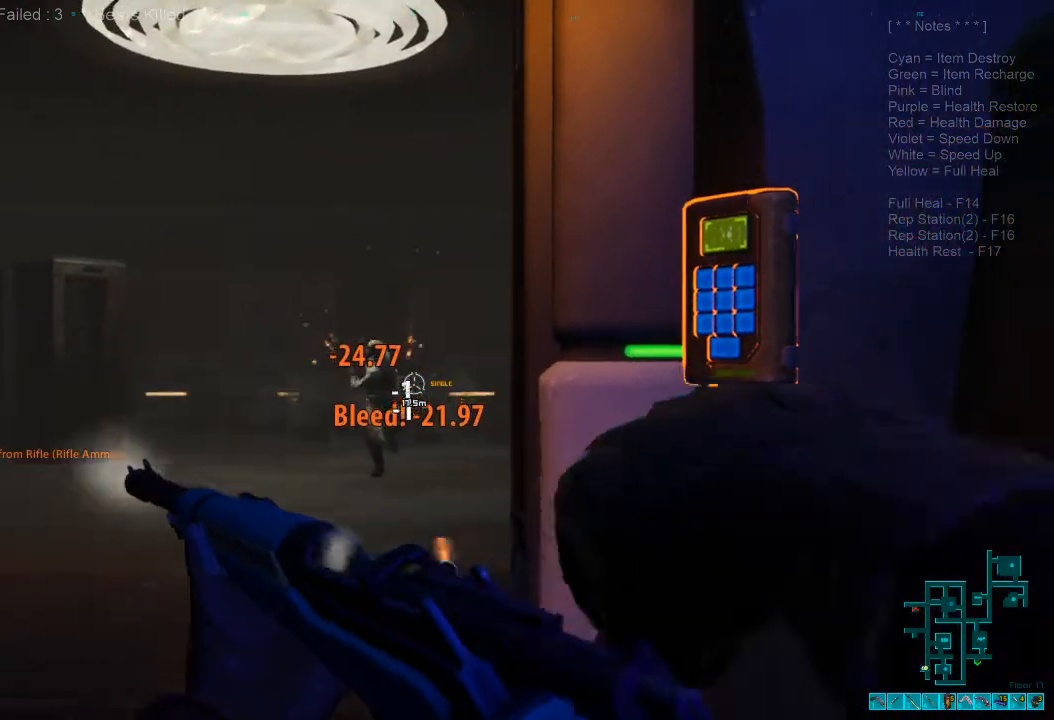
{"keys": [], "mouse": [], "events": [[300, "s", "up"]]}
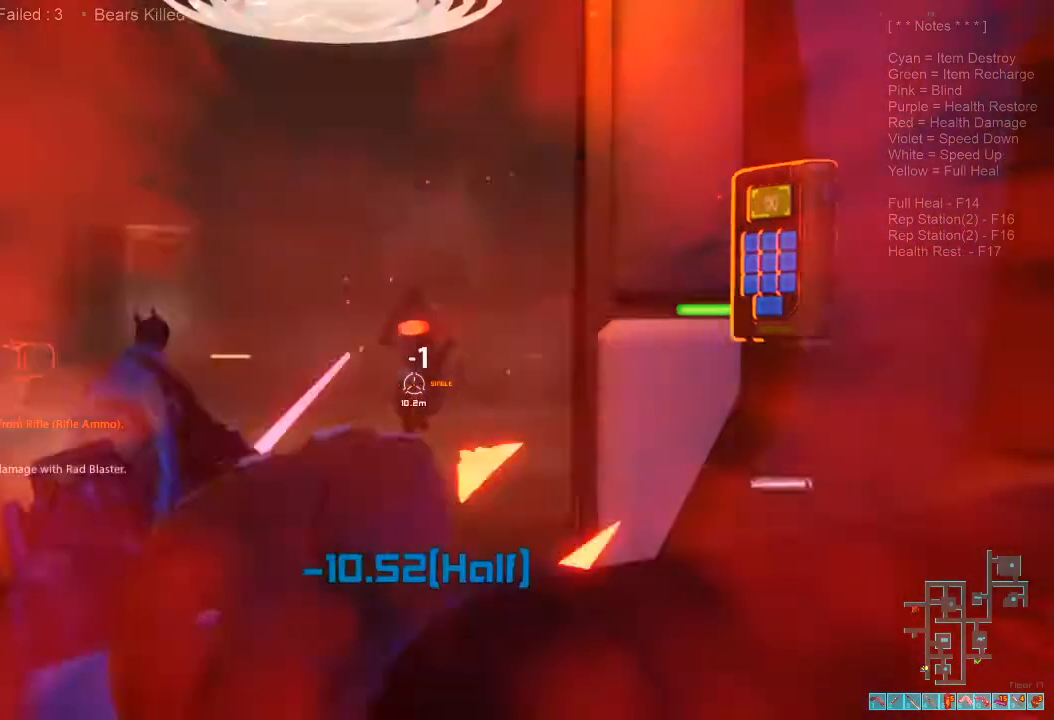
{"keys": [], "mouse": [], "events": []}
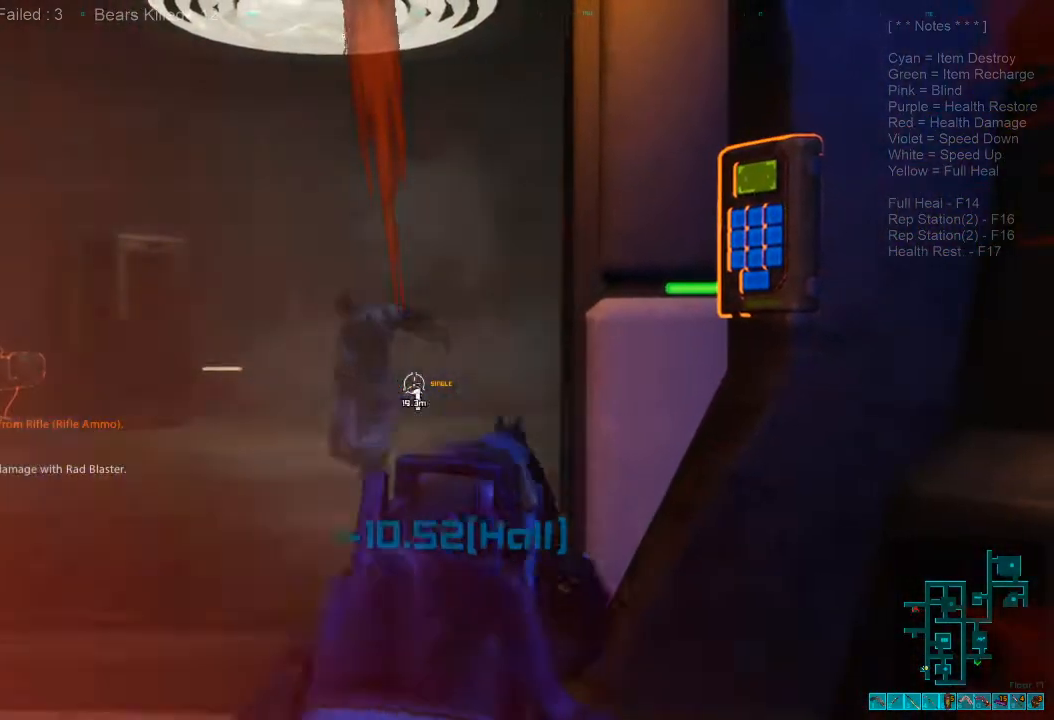
{"keys": [], "mouse": ["left"], "events": [[467, "mouse_left", "down"]]}
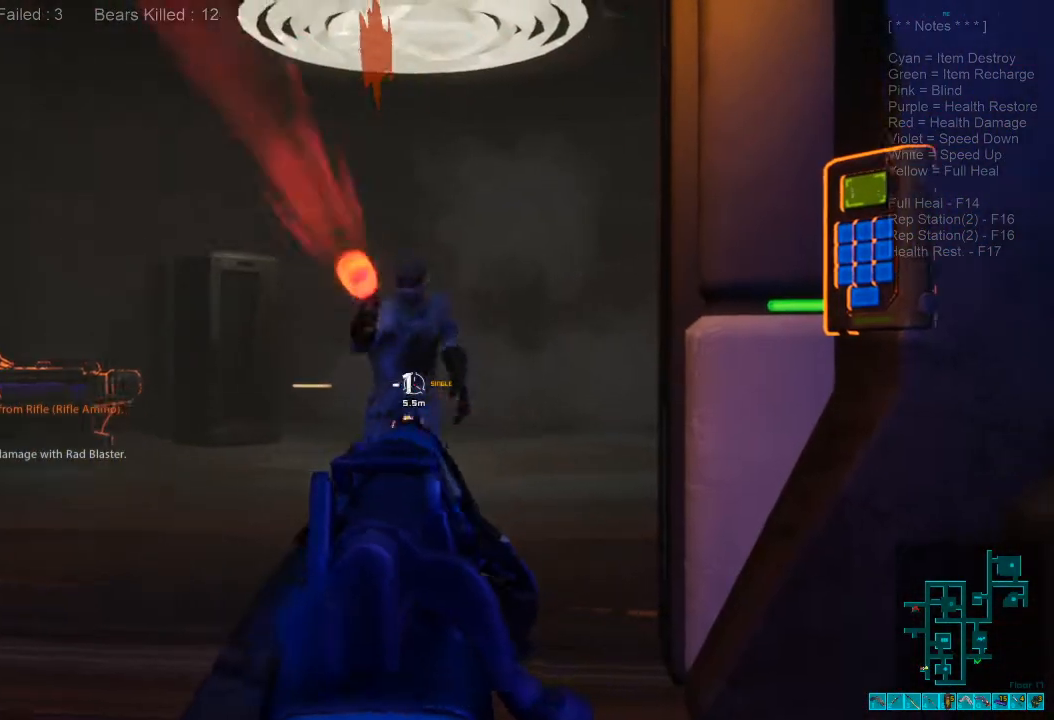
{"keys": ["d"], "mouse": [], "events": [[133, "mouse_left", "up"], [200, "s", "down"], [367, "d", "down"], [367, "s", "up"]]}
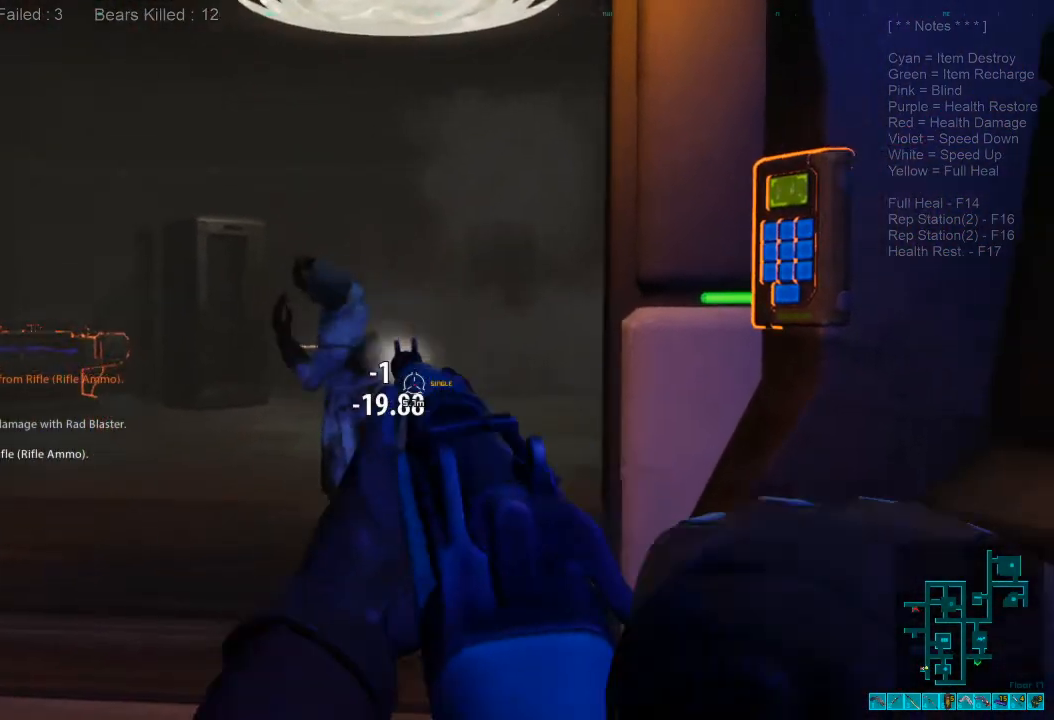
{"keys": [], "mouse": [], "events": [[33, "d", "up"], [133, "w", "down"], [167, "mouse_right", "down"], [200, "ctrl", "down"], [267, "w", "up"], [333, "mouse_right", "up"], [367, "ctrl", "up"]]}
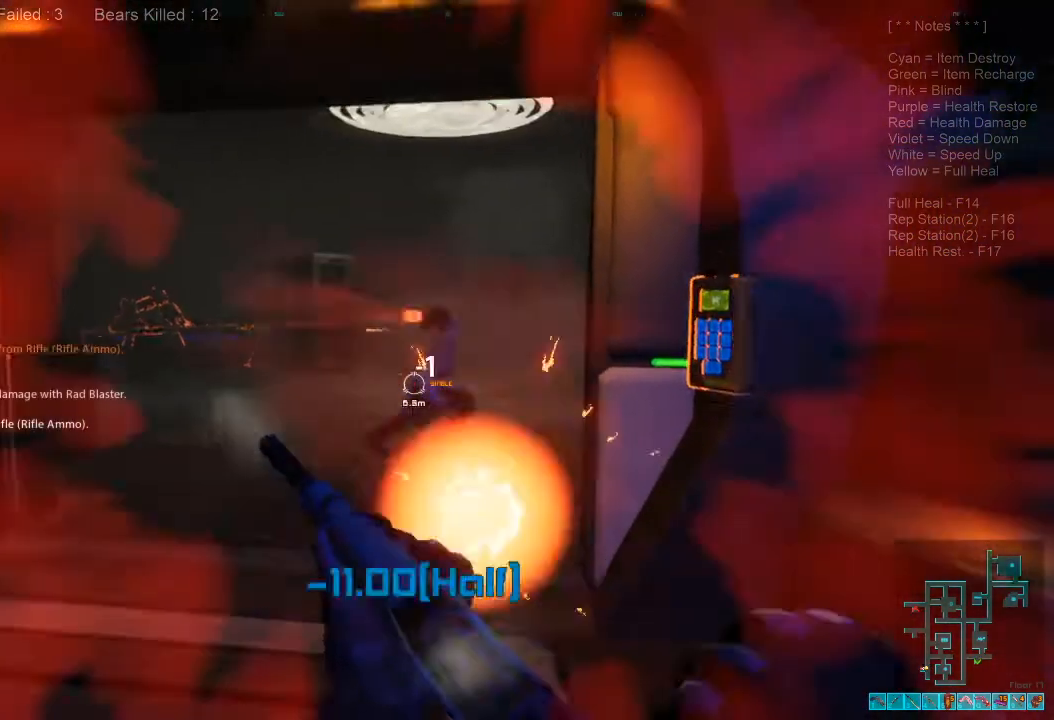
{"keys": ["w"], "mouse": [], "events": [[233, "w", "down"], [300, "mouse_right", "down"], [400, "mouse_right", "up"]]}
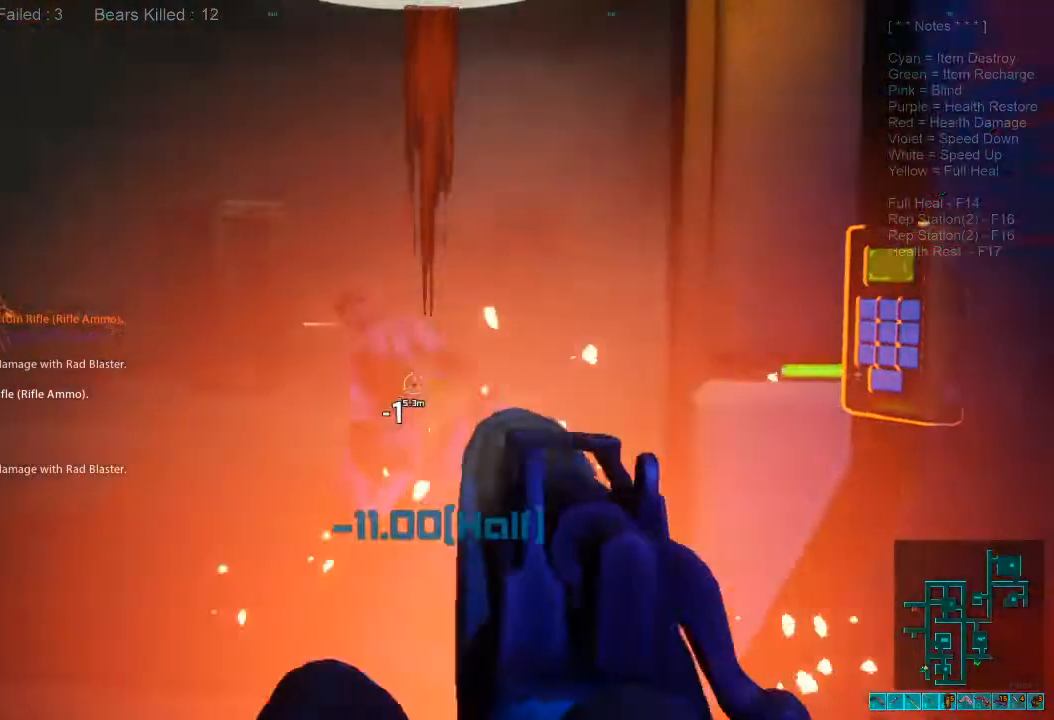
{"keys": ["w"], "mouse": [], "events": [[333, "mouse_left", "down"], [467, "mouse_left", "up"]]}
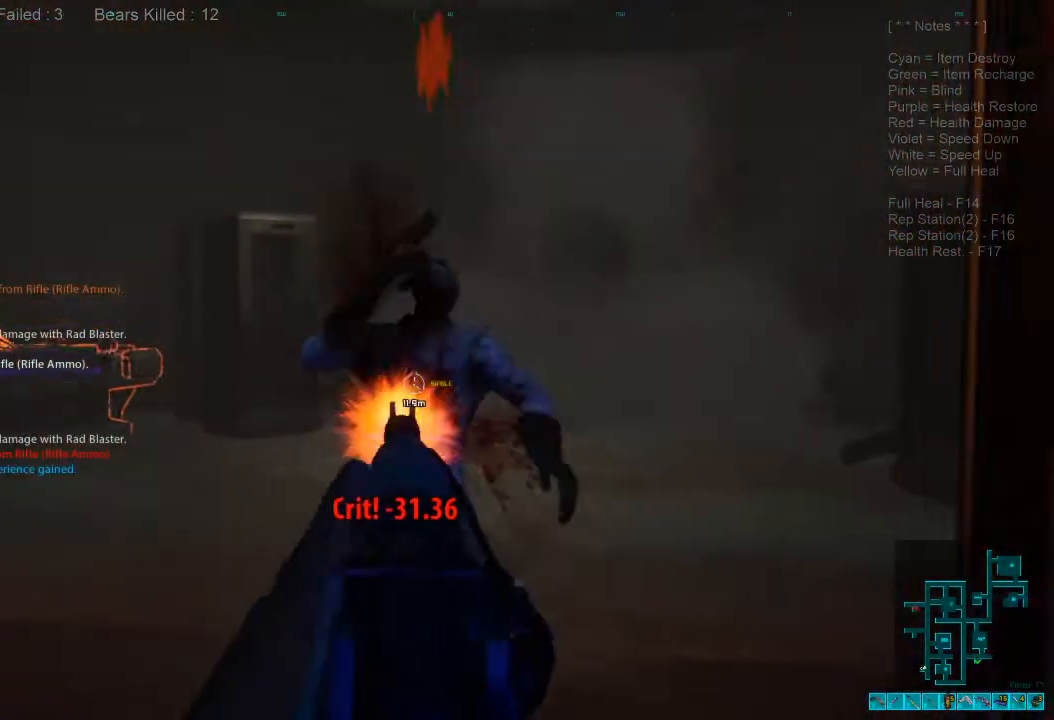
{"keys": ["ctrl"], "mouse": ["right"], "events": [[200, "w", "up"], [467, "ctrl", "down"], [467, "mouse_right", "down"]]}
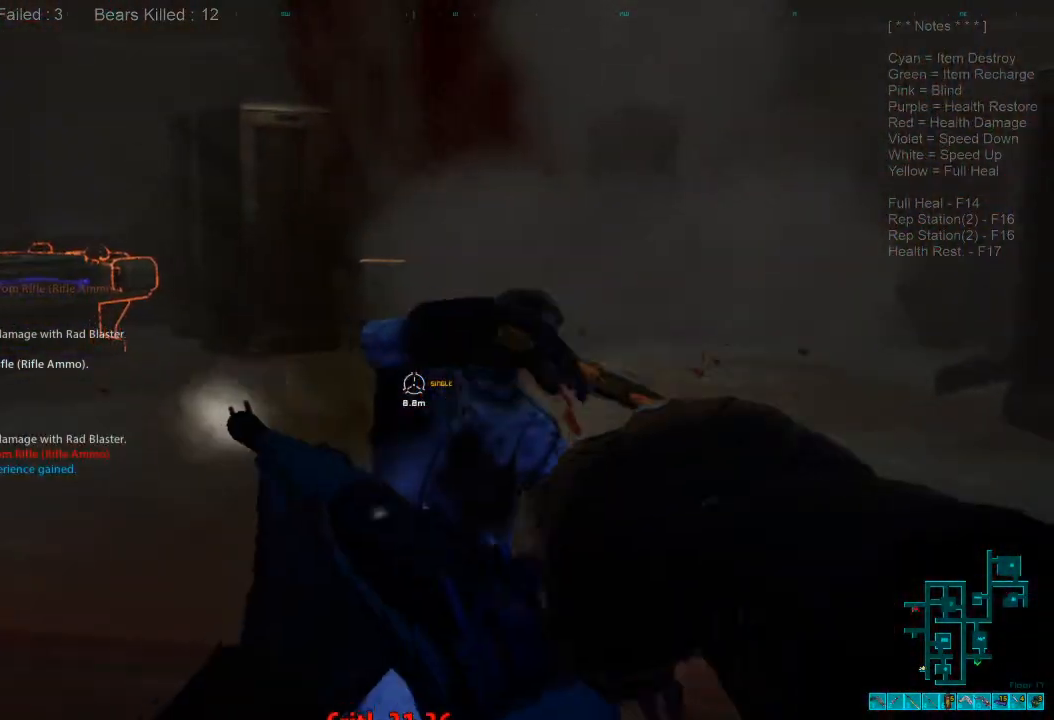
{"keys": ["a", "ctrl"], "mouse": [], "events": [[33, "w", "down"], [100, "mouse_right", "up"], [133, "ctrl", "up"], [200, "a", "down"], [333, "ctrl", "down"], [333, "w", "up"], [367, "mouse_right", "down"], [467, "mouse_right", "up"]]}
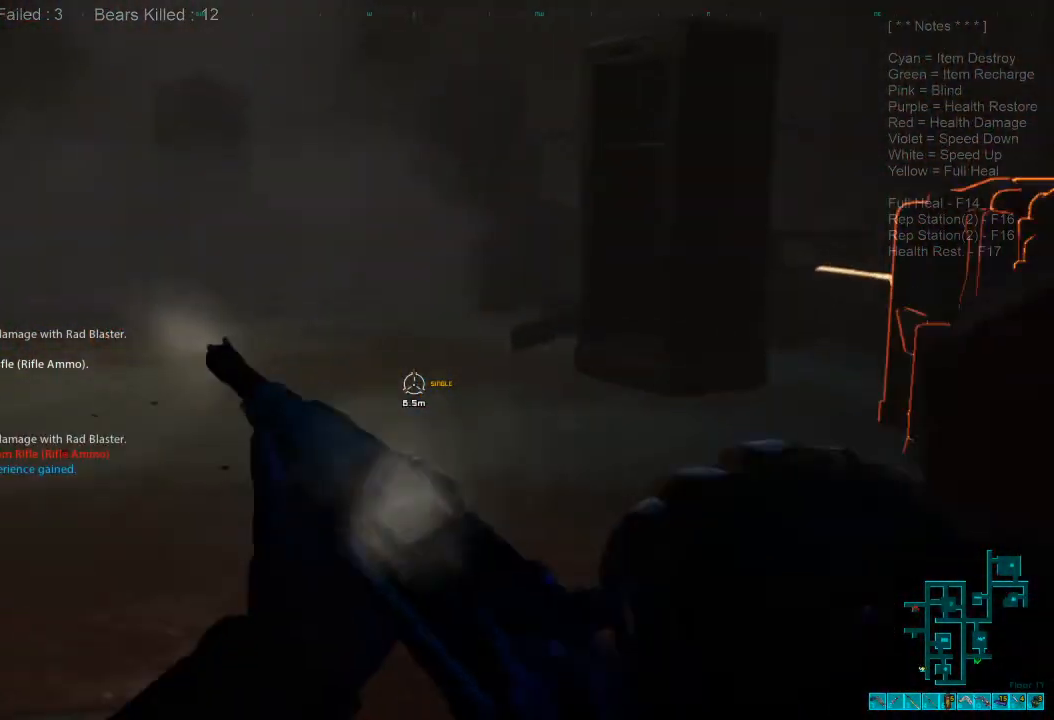
{"keys": ["a", "space", "w"], "mouse": [], "events": [[33, "ctrl", "up"], [133, "w", "down"], [200, "space", "down"], [300, "space", "up"], [433, "space", "down"]]}
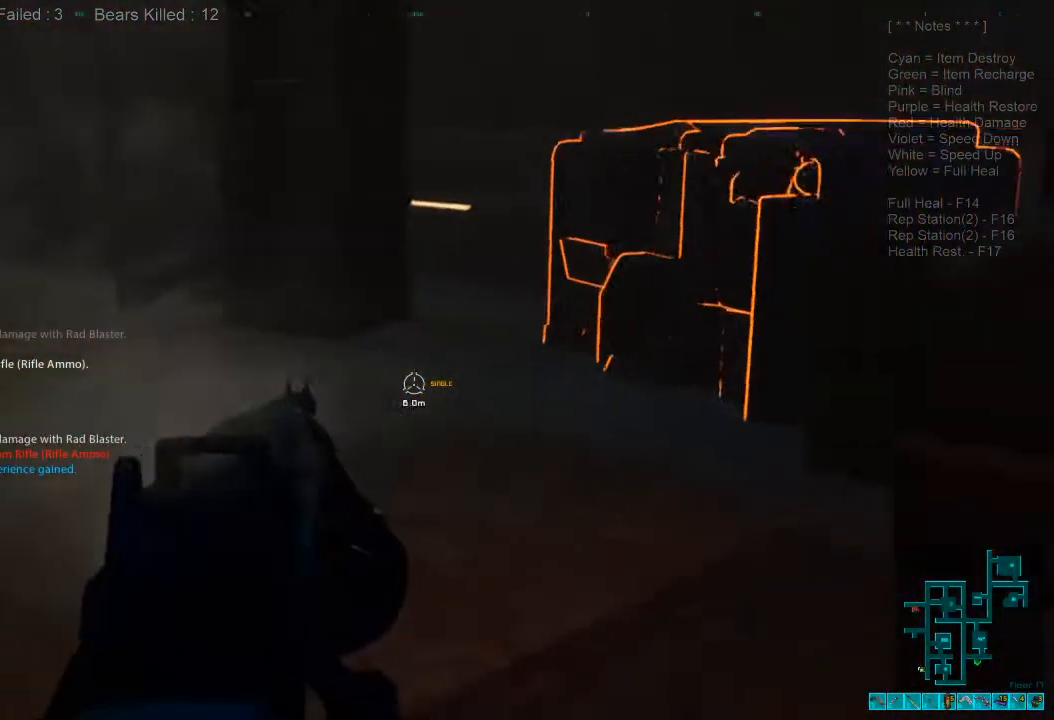
{"keys": ["w"], "mouse": [], "events": [[100, "a", "up"], [100, "space", "up"], [133, "space", "down"], [333, "space", "up"], [400, "mouse_right", "down"], [500, "mouse_right", "up"]]}
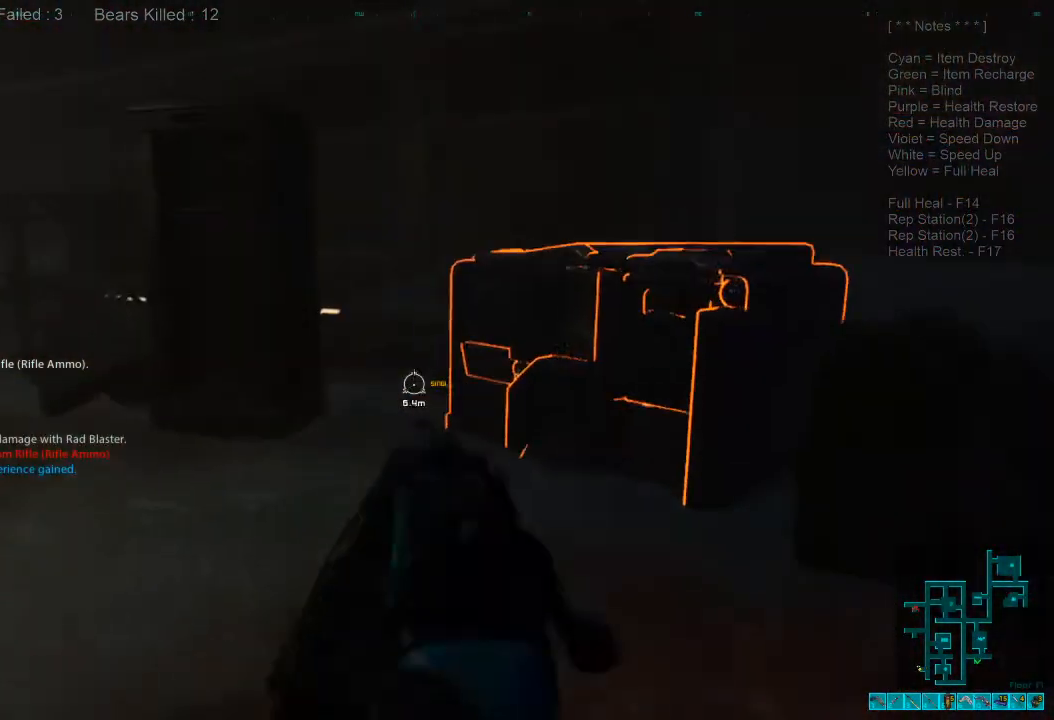
{"keys": ["space", "w"], "mouse": [], "events": [[233, "a", "down"], [267, "space", "down"], [400, "space", "up"], [500, "a", "up"], [500, "space", "down"]]}
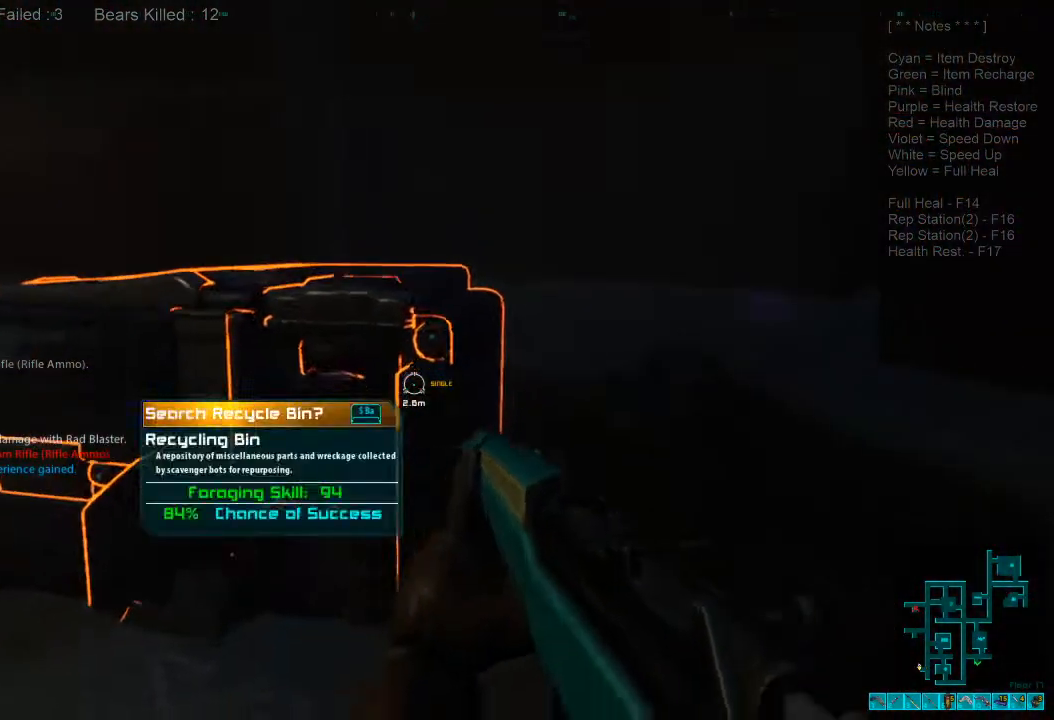
{"keys": [], "mouse": [], "events": [[100, "space", "up"], [300, "w", "up"]]}
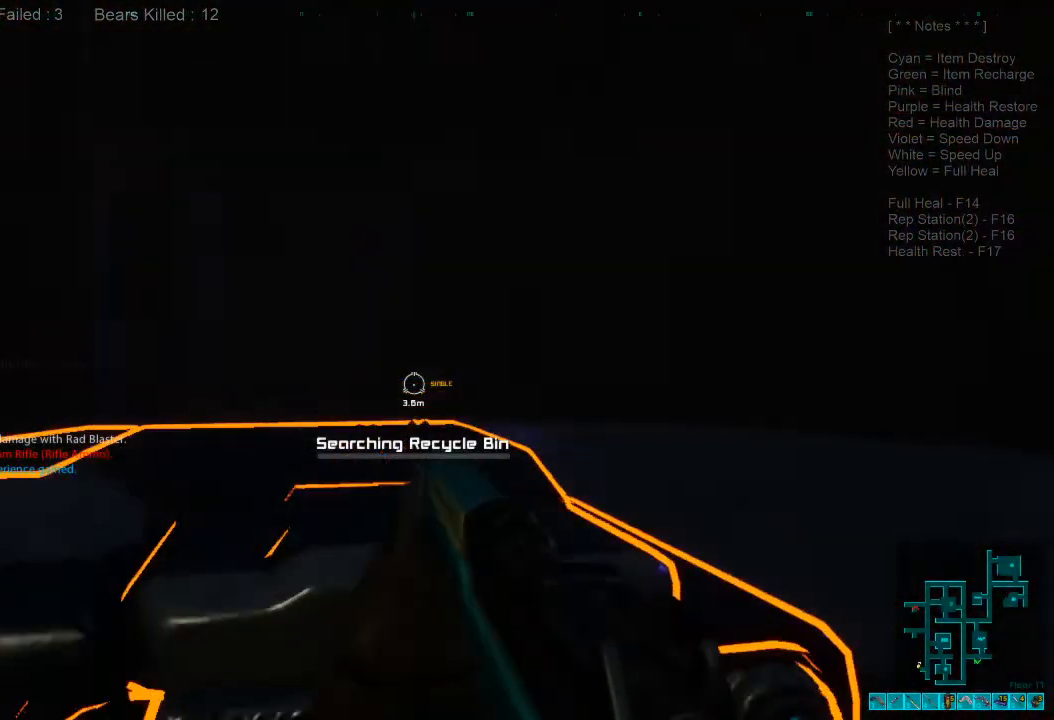
{"keys": [], "mouse": [], "events": []}
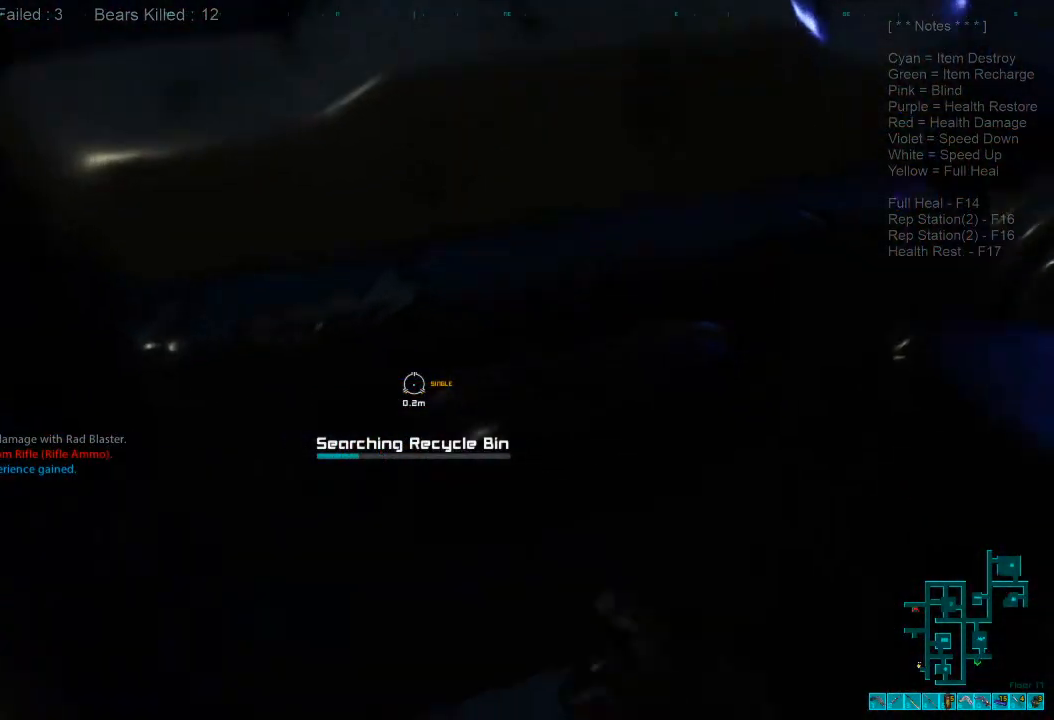
{"keys": [], "mouse": [], "events": []}
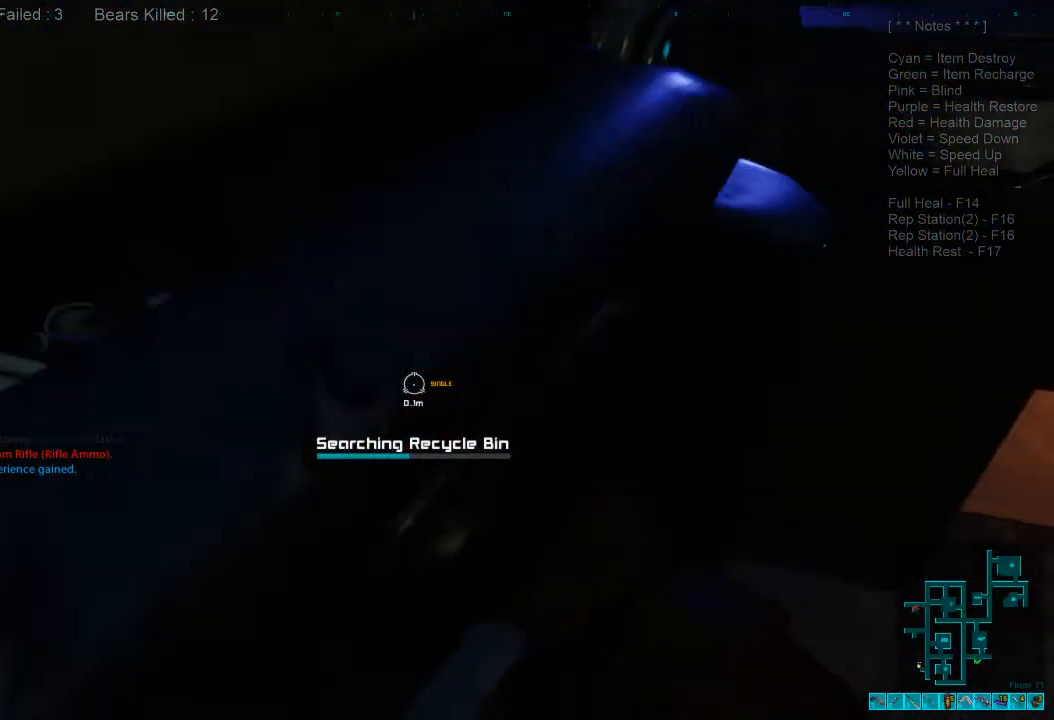
{"keys": [], "mouse": [], "events": []}
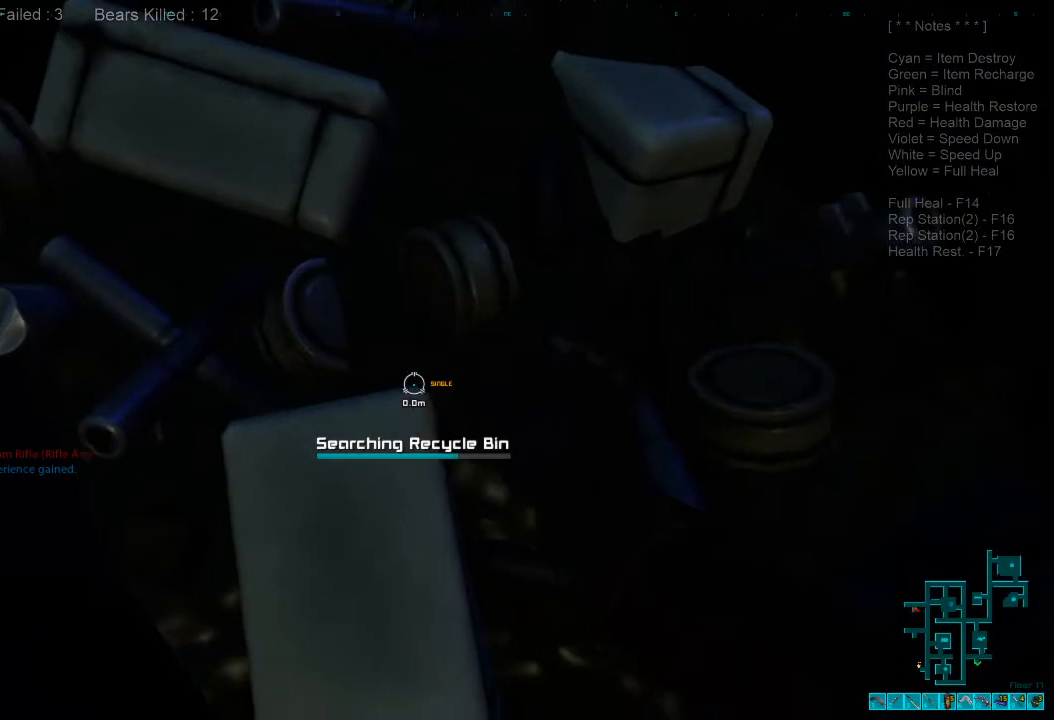
{"keys": ["d", "s"], "mouse": [], "events": [[267, "s", "down"], [467, "d", "down"]]}
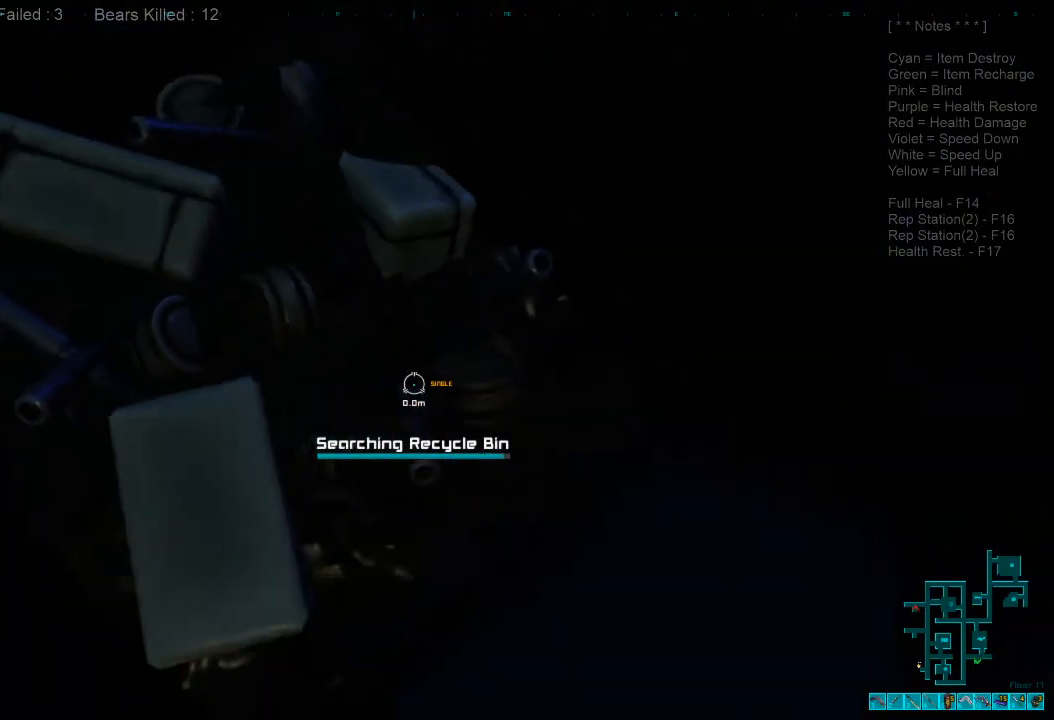
{"keys": ["d", "s"], "mouse": [], "events": []}
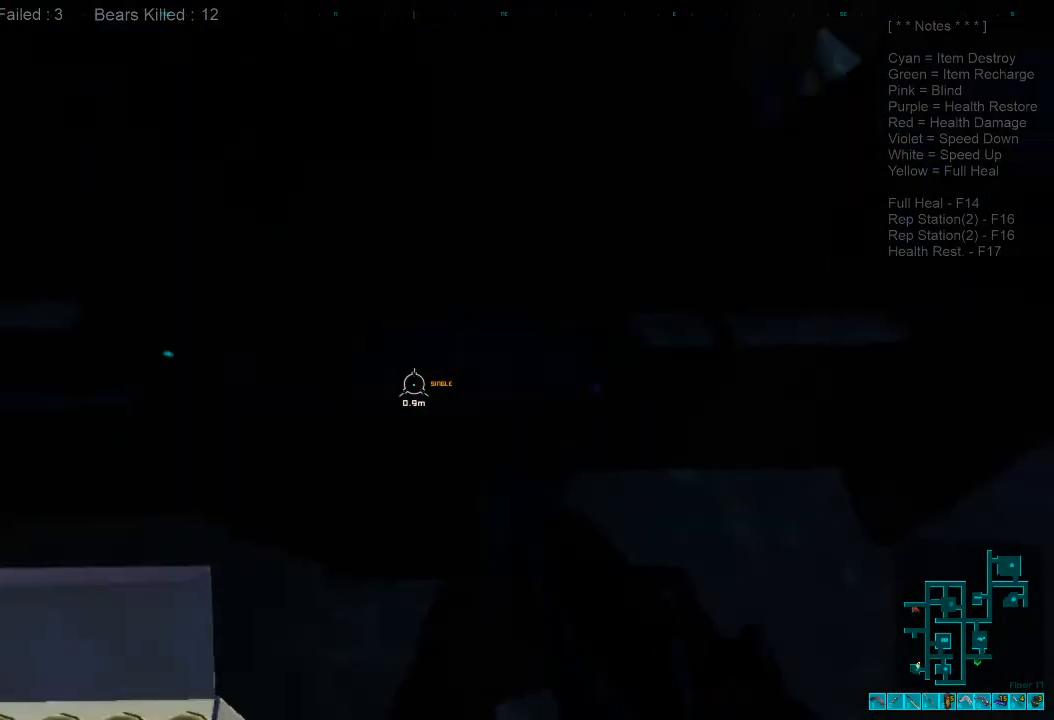
{"keys": ["s", "space"], "mouse": [], "events": [[200, "d", "up"], [500, "space", "down"]]}
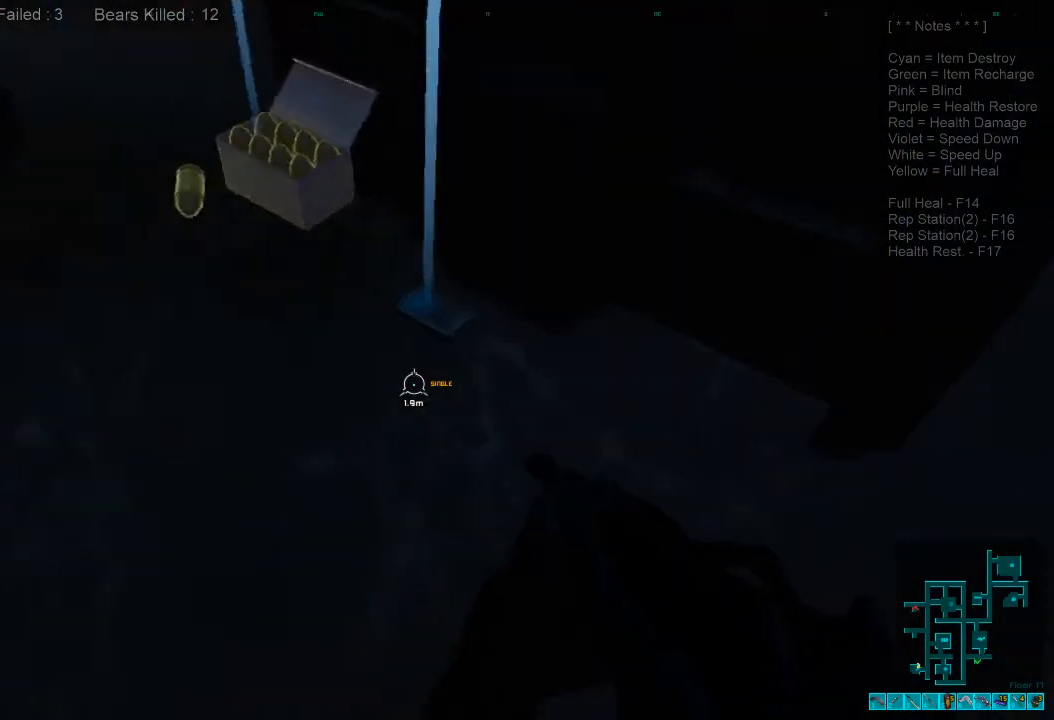
{"keys": ["space", "w"], "mouse": [], "events": [[167, "s", "up"], [167, "space", "up"], [233, "space", "down"], [300, "w", "down"], [367, "space", "up"], [500, "space", "down"]]}
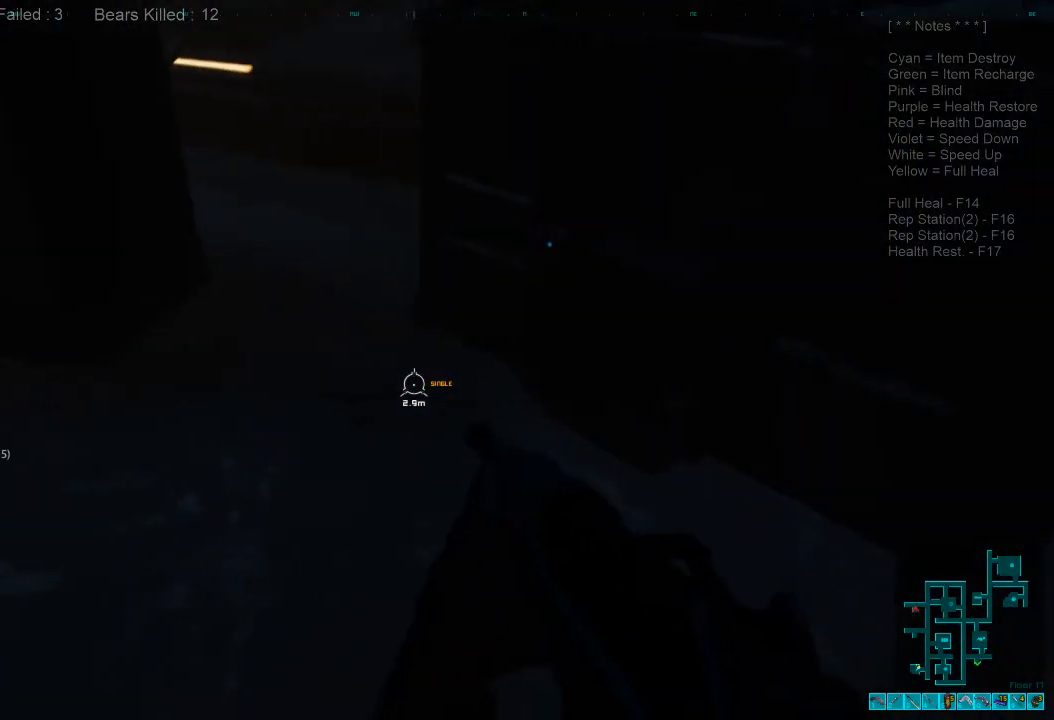
{"keys": ["w"], "mouse": [], "events": [[133, "space", "up"]]}
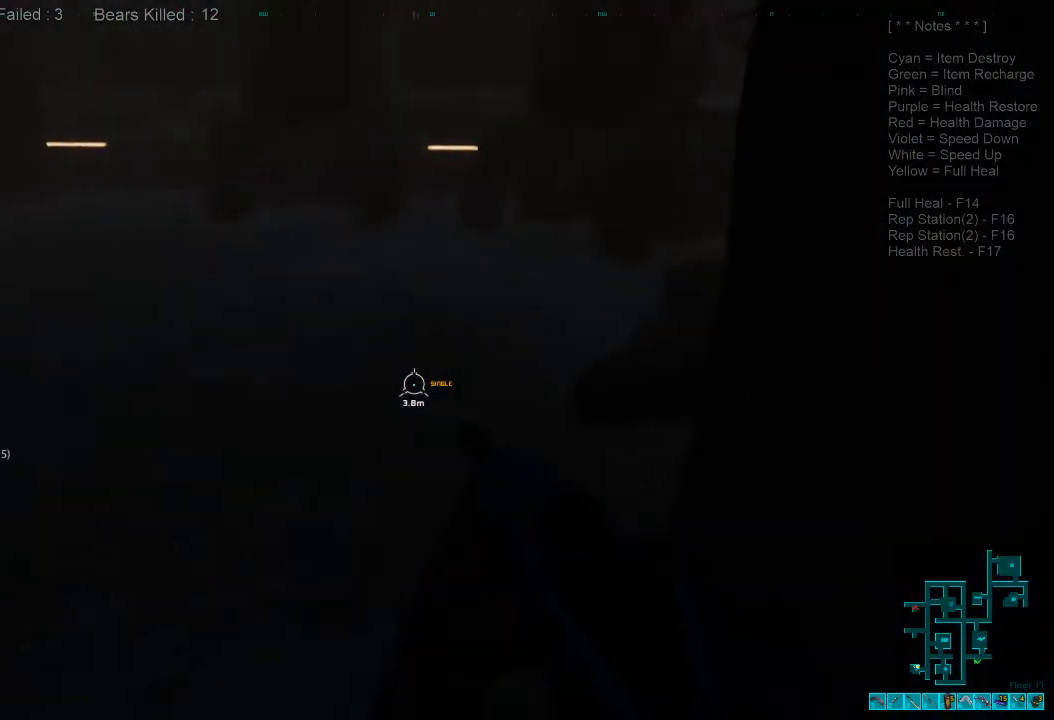
{"keys": ["d", "w"], "mouse": [], "events": [[400, "d", "down"]]}
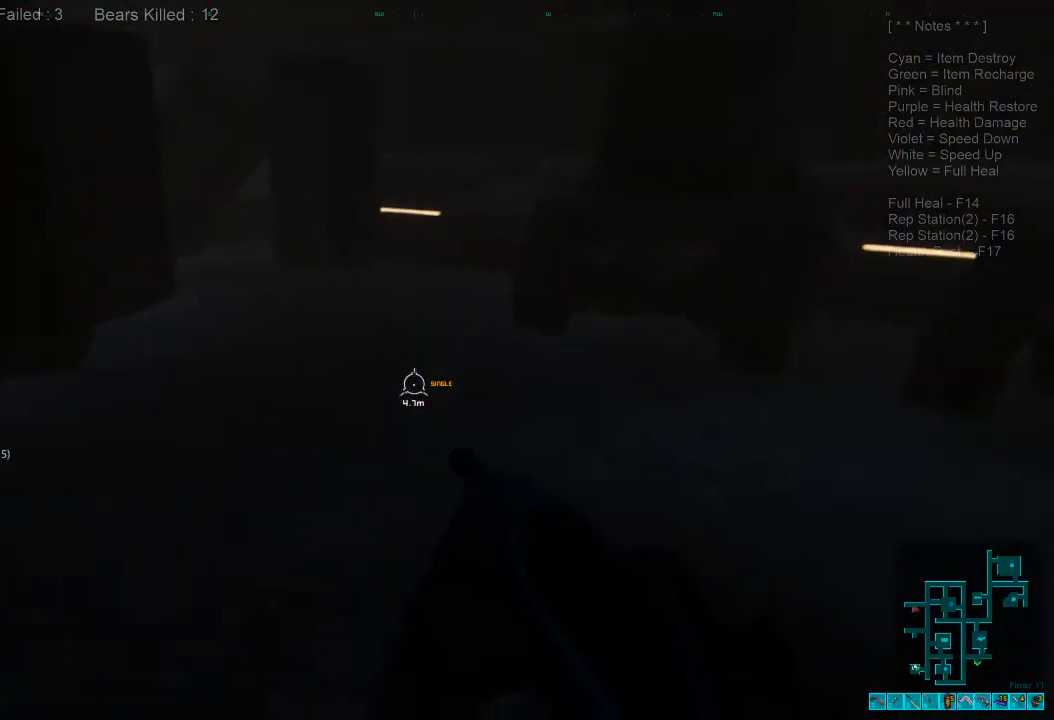
{"keys": [], "mouse": [], "events": [[100, "d", "up"], [200, "r", "down"], [267, "w", "up"], [367, "r", "up"]]}